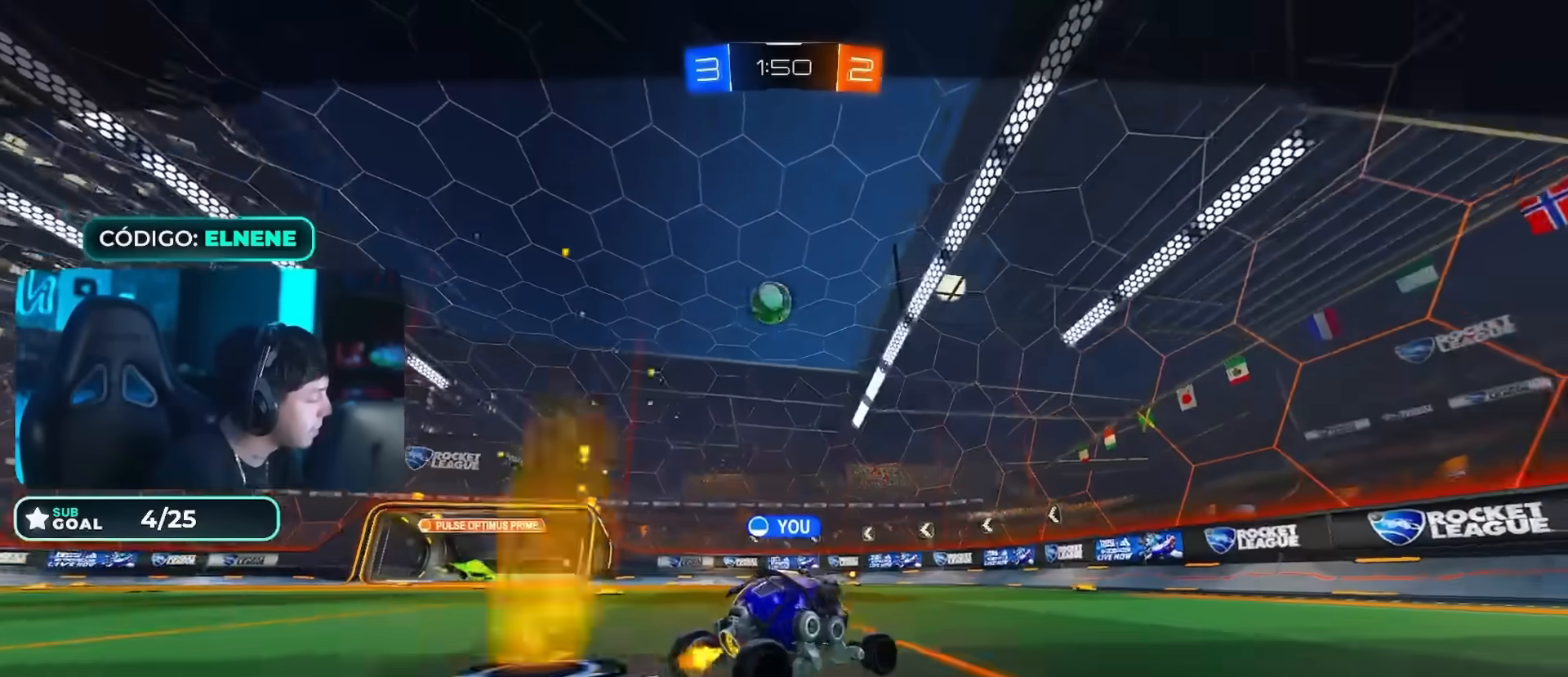
Gameplay with a controller (PlayStation layout); each line is a JSON object with the inputs held at the frame after it. "events" lists button and stick changes between this image and that frame as [ms after this image, input, new state], when the widget could be followed in between.
{"buttons": [], "left_stick": "center", "right_stick": "center", "events": []}
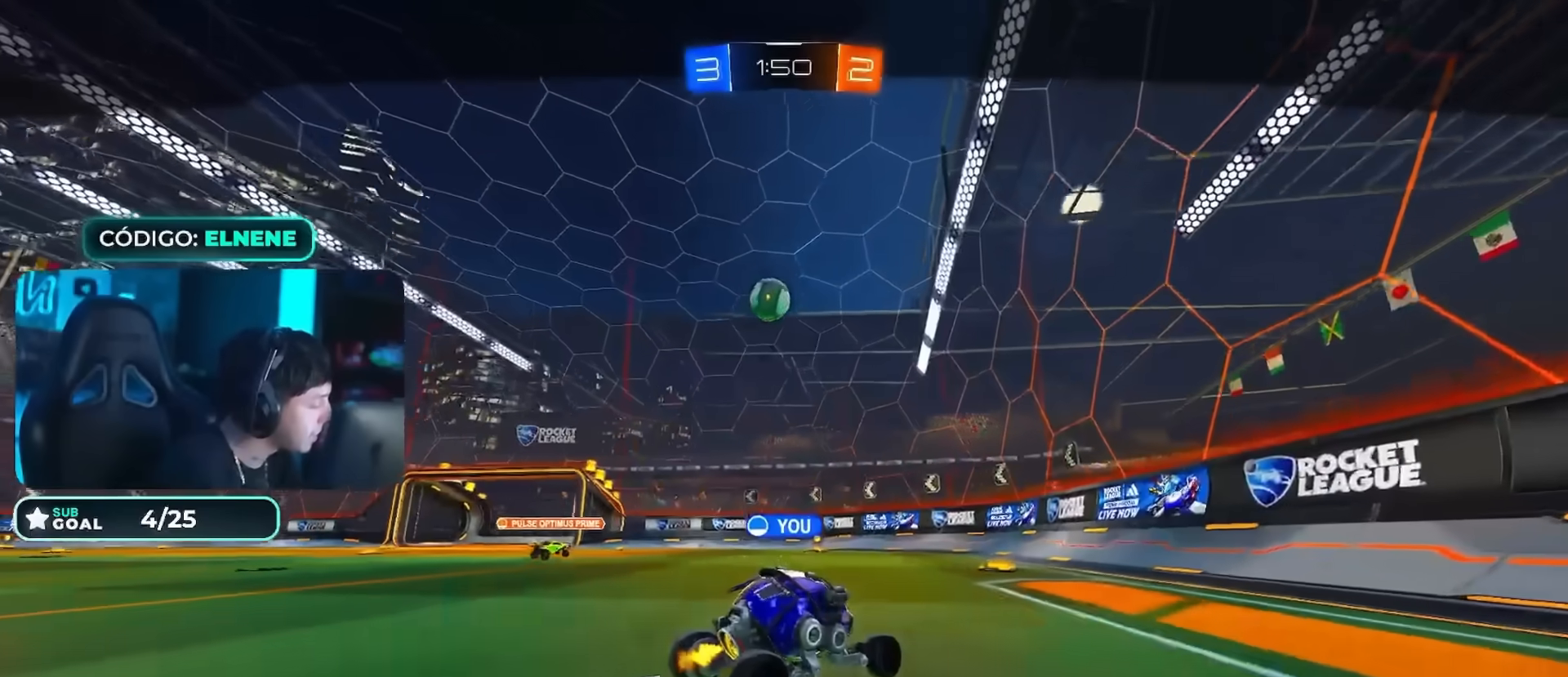
{"buttons": [], "left_stick": "center", "right_stick": "center", "events": []}
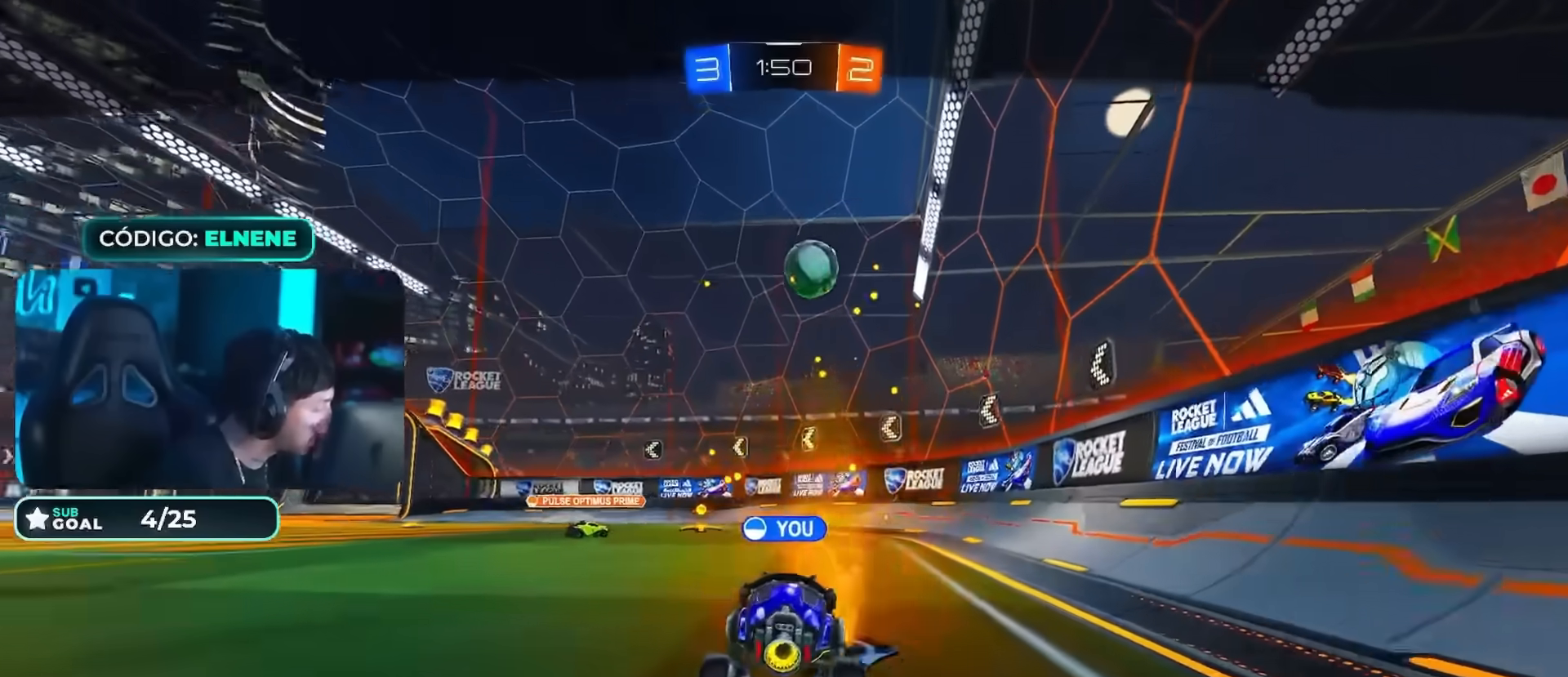
{"buttons": [], "left_stick": "center", "right_stick": "center", "events": []}
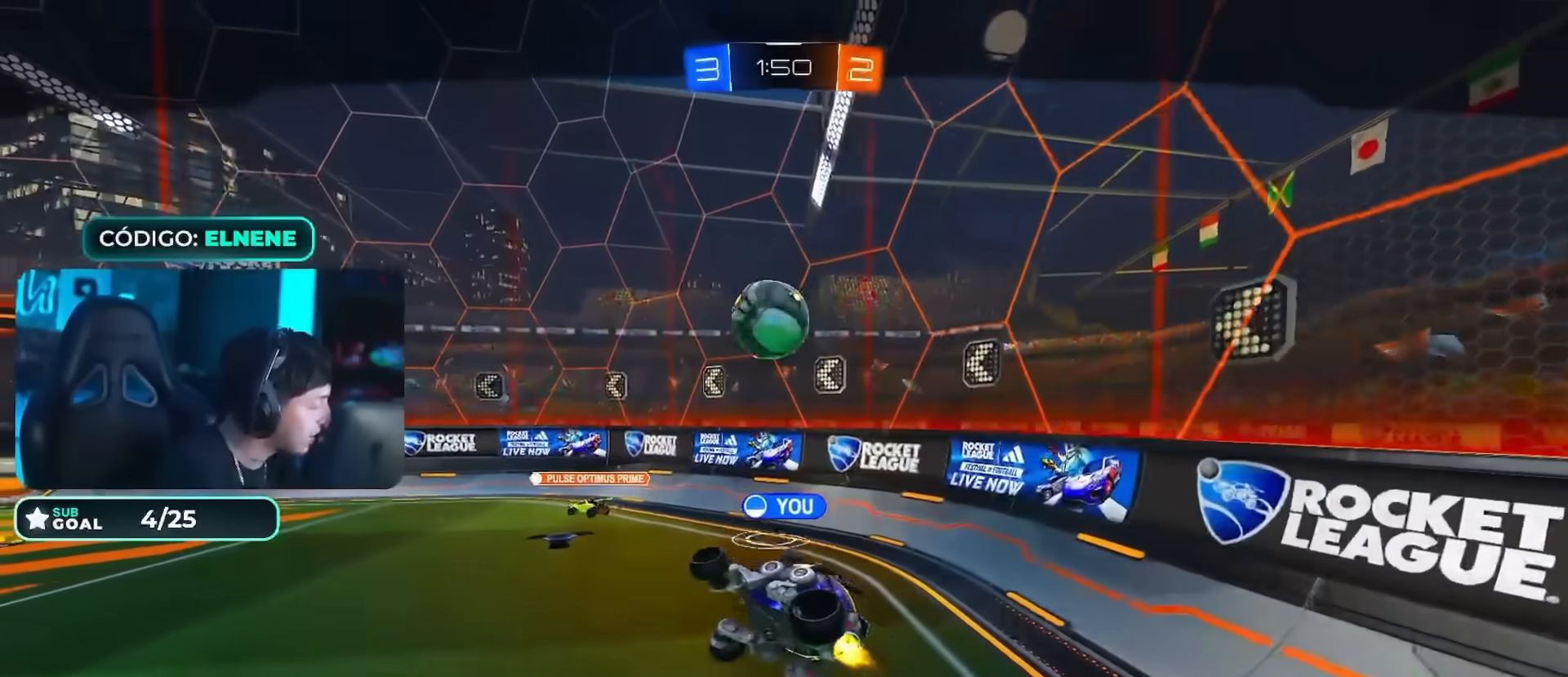
{"buttons": [], "left_stick": "center", "right_stick": "center", "events": []}
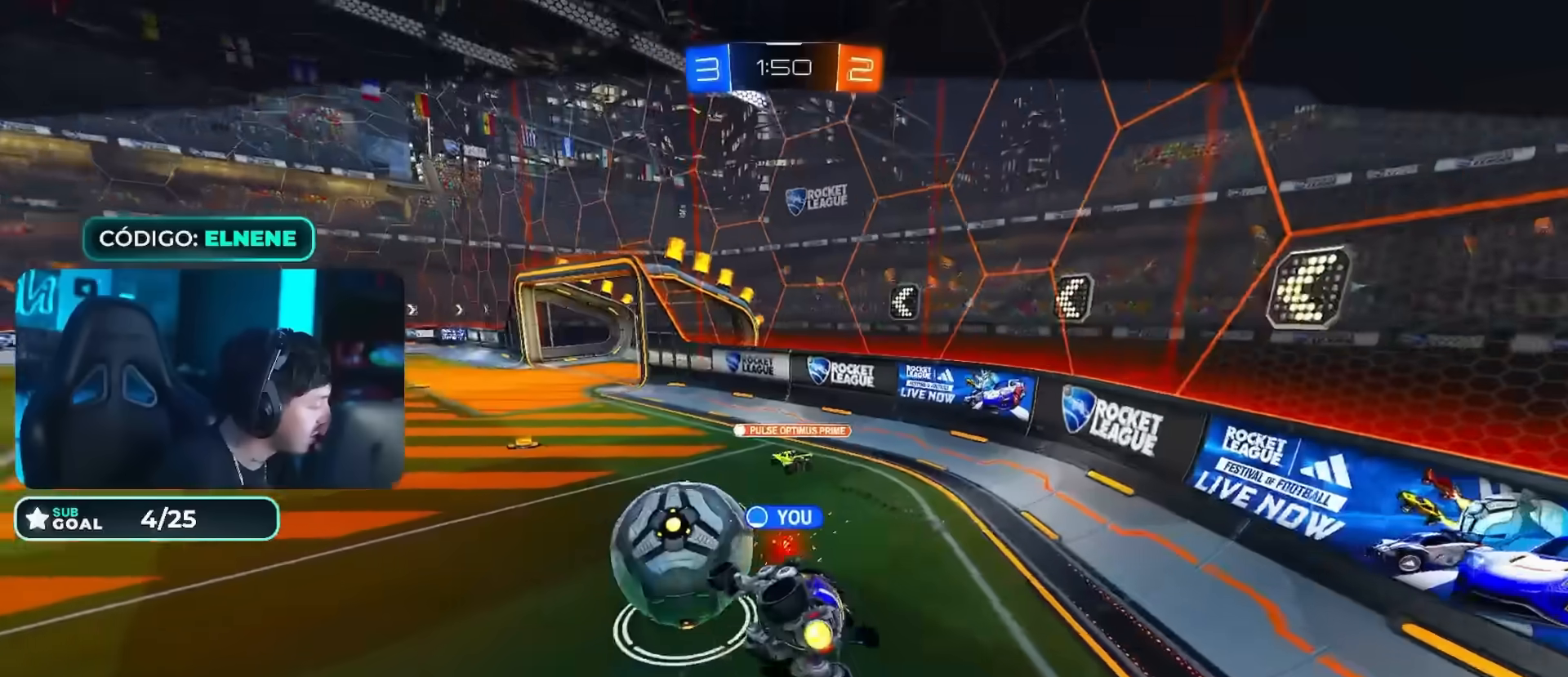
{"buttons": [], "left_stick": "center", "right_stick": "center", "events": []}
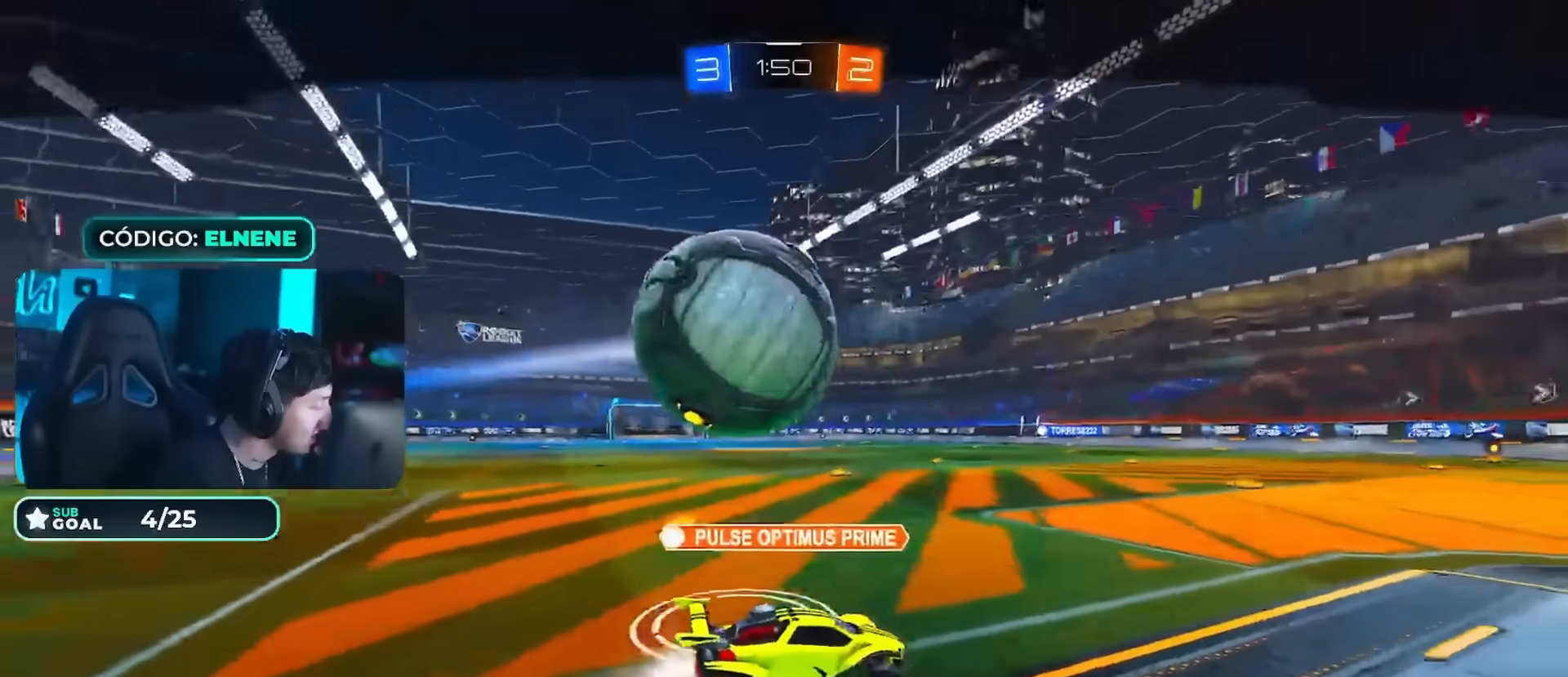
{"buttons": [], "left_stick": "center", "right_stick": "center", "events": []}
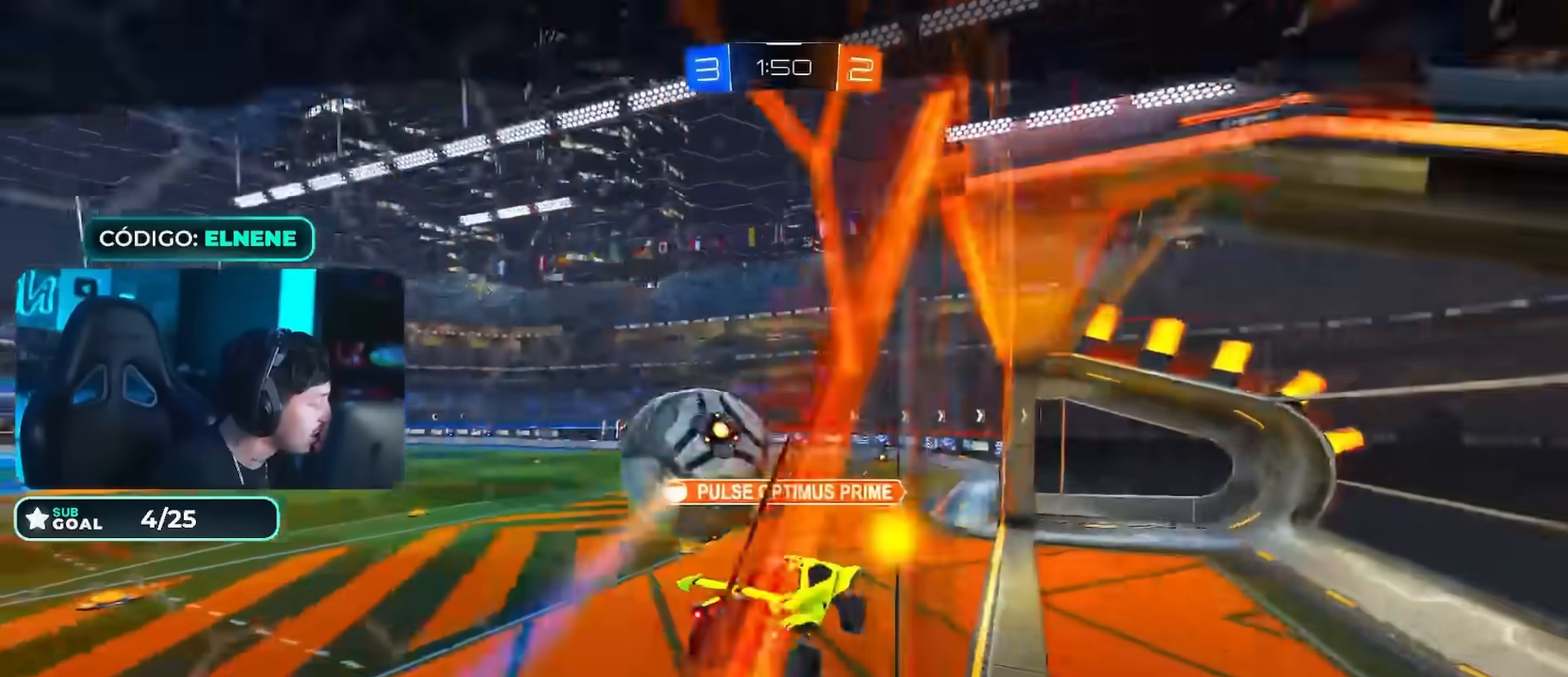
{"buttons": [], "left_stick": "center", "right_stick": "center", "events": []}
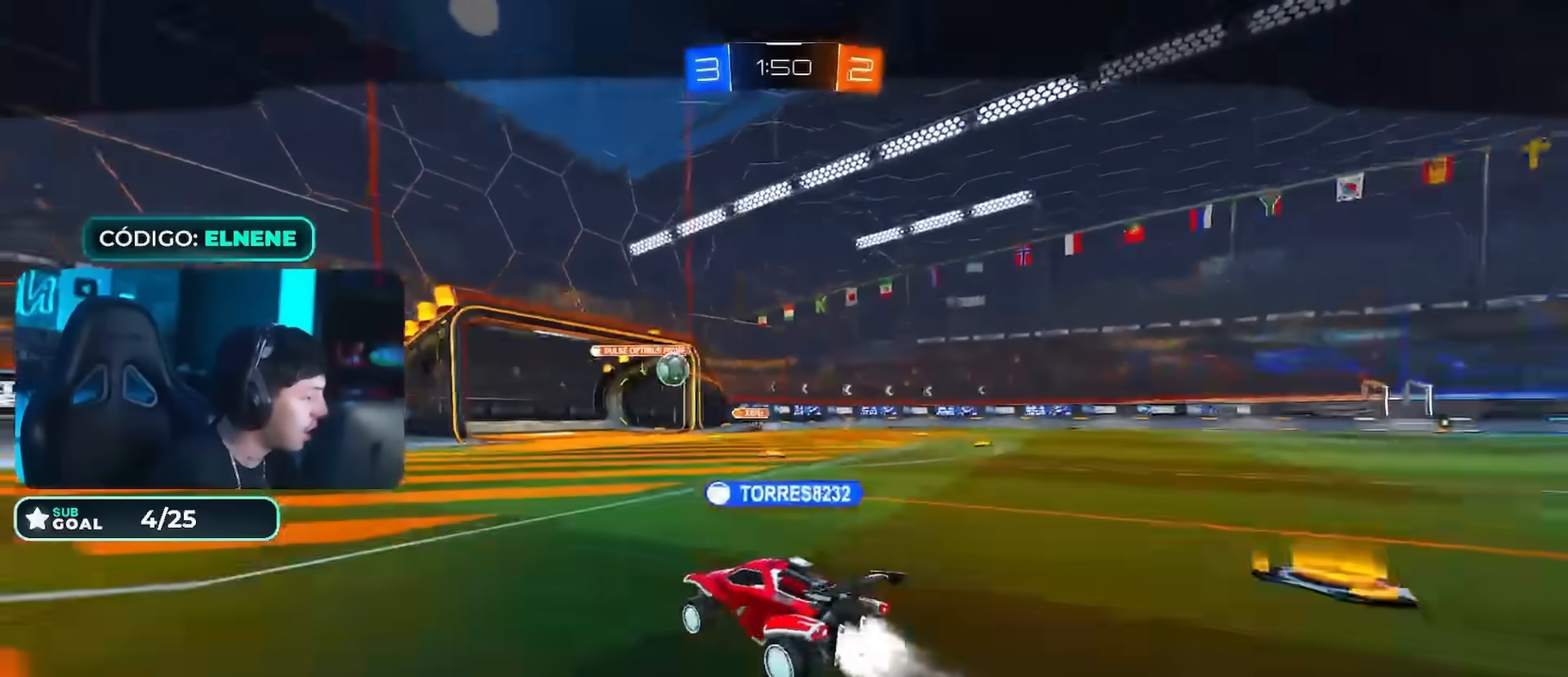
{"buttons": [], "left_stick": "center", "right_stick": "center", "events": []}
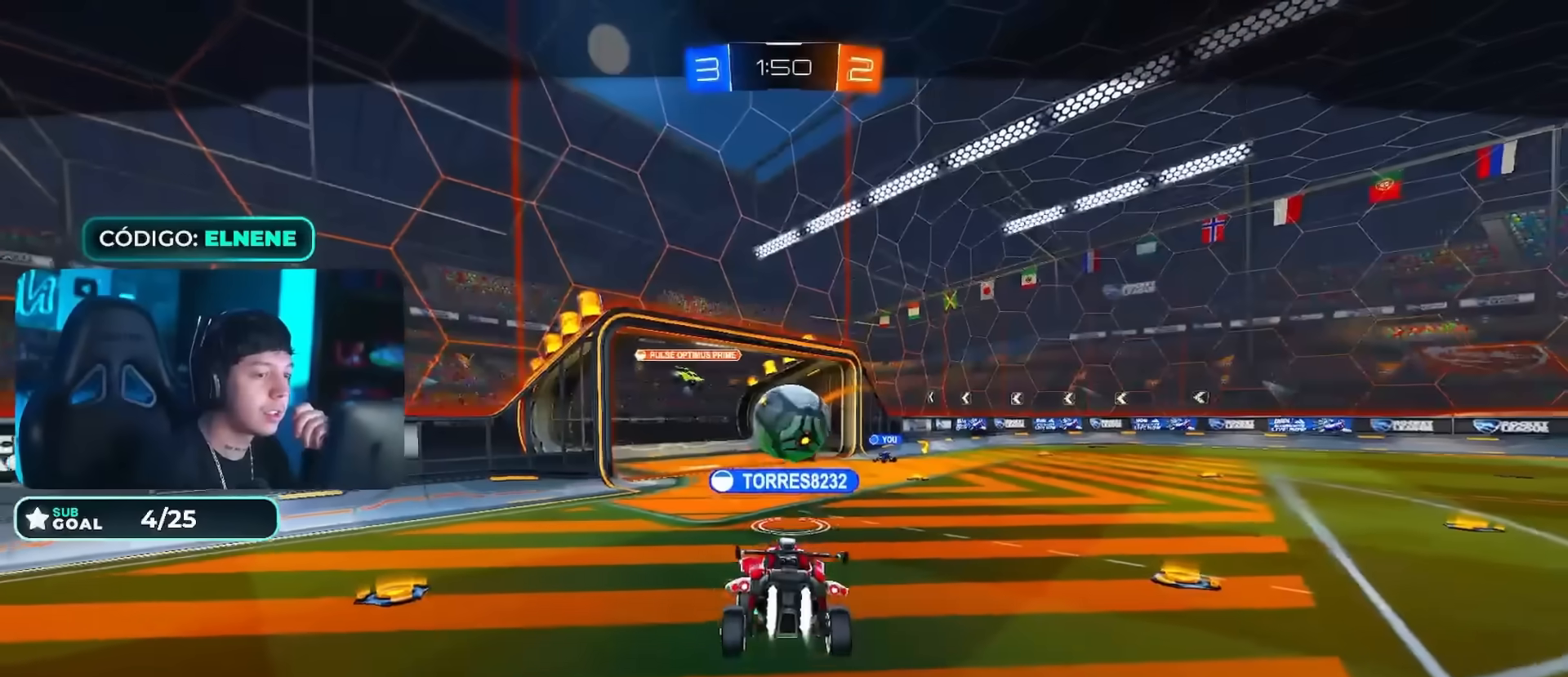
{"buttons": [], "left_stick": "center", "right_stick": "center", "events": []}
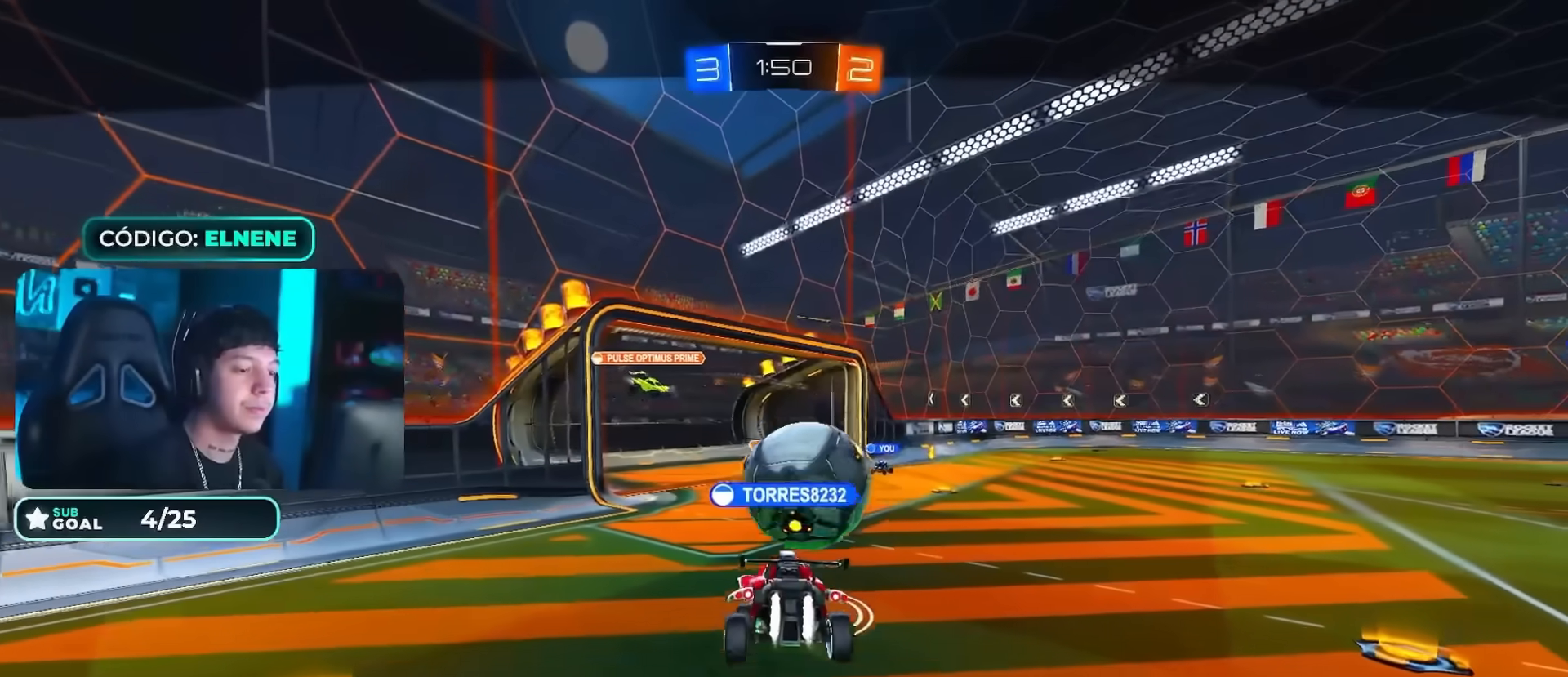
{"buttons": ["CROSS"], "left_stick": "center", "right_stick": "center", "events": [[467, "CROSS", "down"]]}
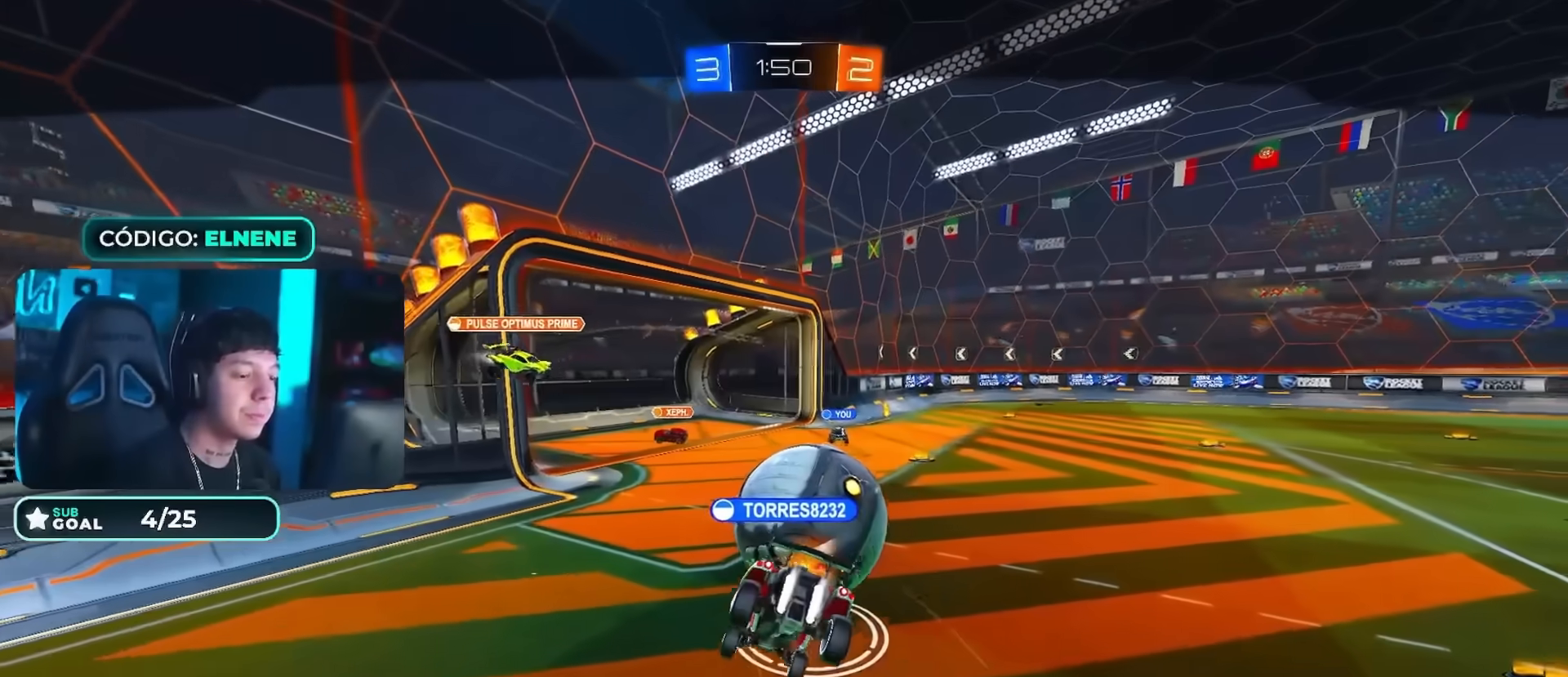
{"buttons": ["CROSS"], "left_stick": "center", "right_stick": "center", "events": [[67, "CROSS", "up"], [151, "CROSS", "down"], [184, "CROSS", "up"], [267, "CROSS", "down"], [367, "CROSS", "up"], [451, "CROSS", "down"]]}
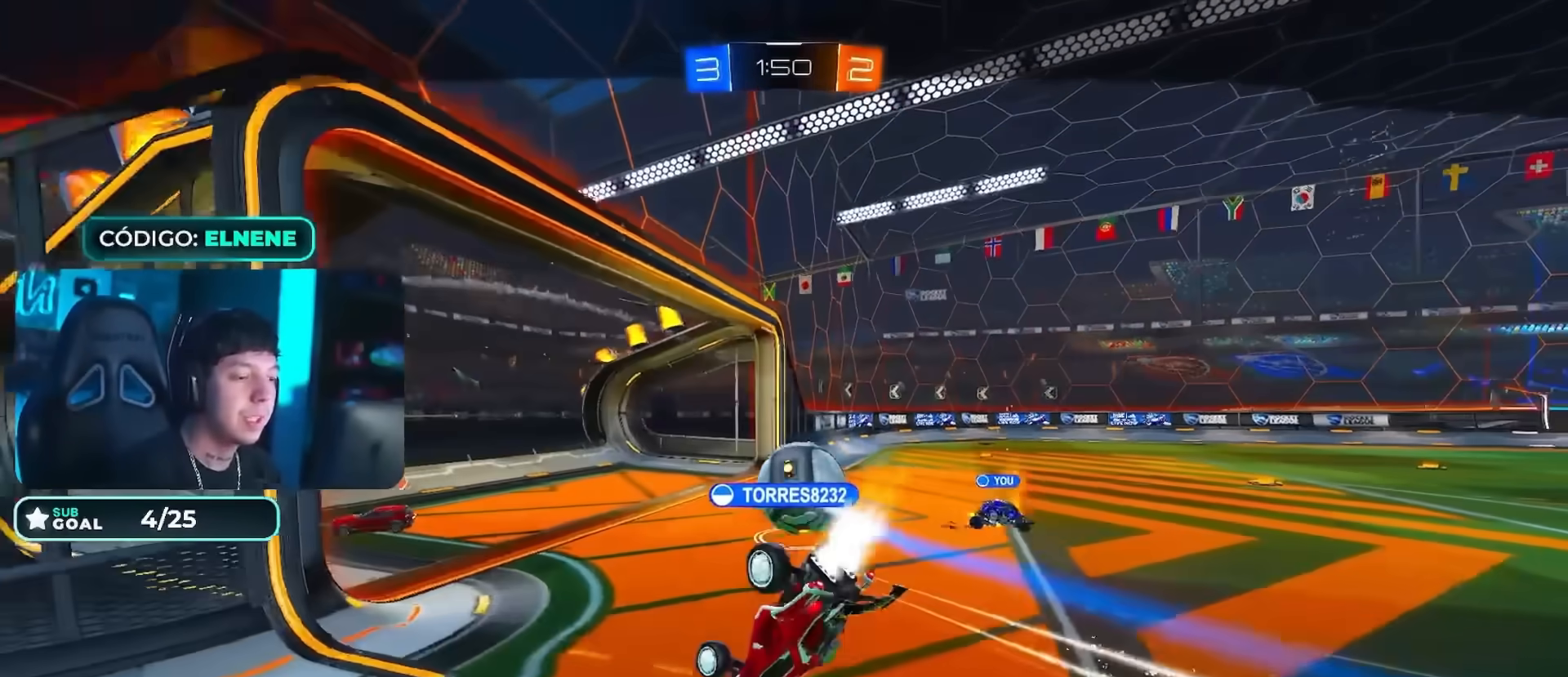
{"buttons": [], "left_stick": "center", "right_stick": "center", "events": [[17, "CROSS", "up"], [100, "CROSS", "down"], [183, "CROSS", "up"], [267, "CROSS", "down"], [350, "CROSS", "up"], [417, "CROSS", "down"], [500, "CROSS", "up"]]}